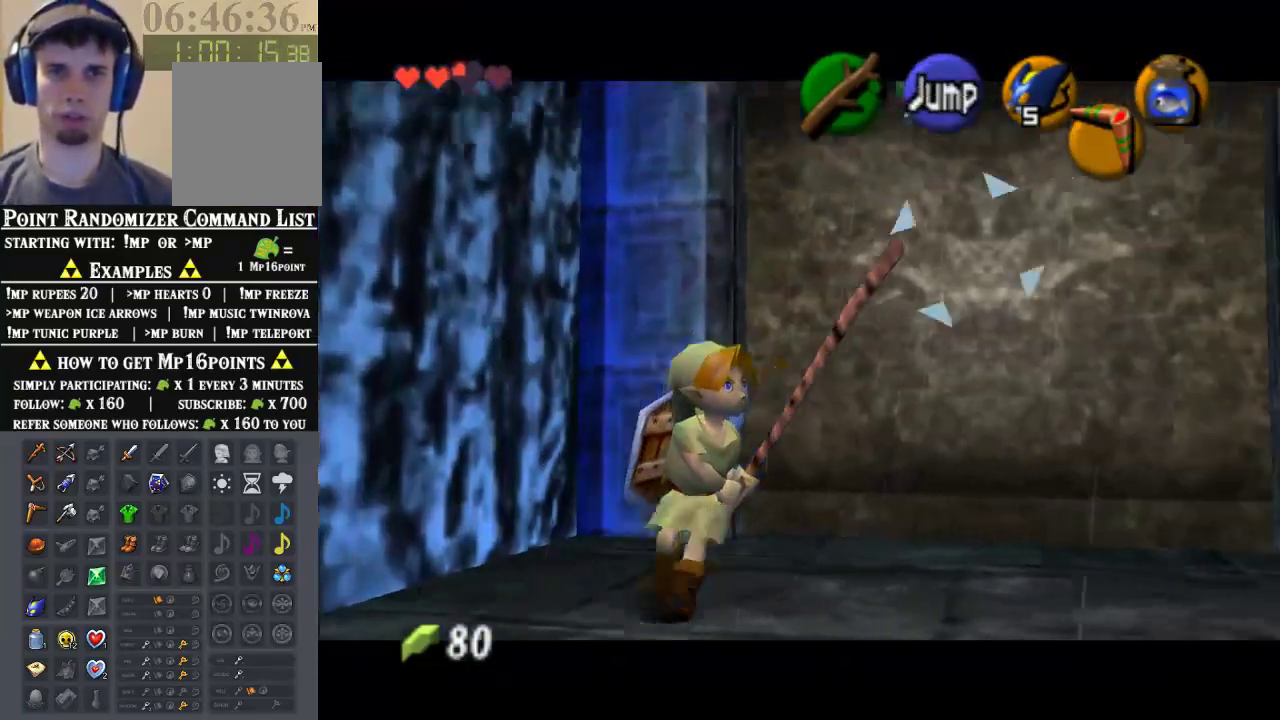
Gameplay with a controller (Nintendo layout); each line is a JSON object with the inputs held at the frame after it. "events" lists button and stick changes between this image and that frame as [ms after this image, input, new state], when the widget could be followed in between. Not read: L1 L3 R1 R3.
{"buttons": ["Z"], "left_stick": "right", "events": [[333, "left_stick", "right"]]}
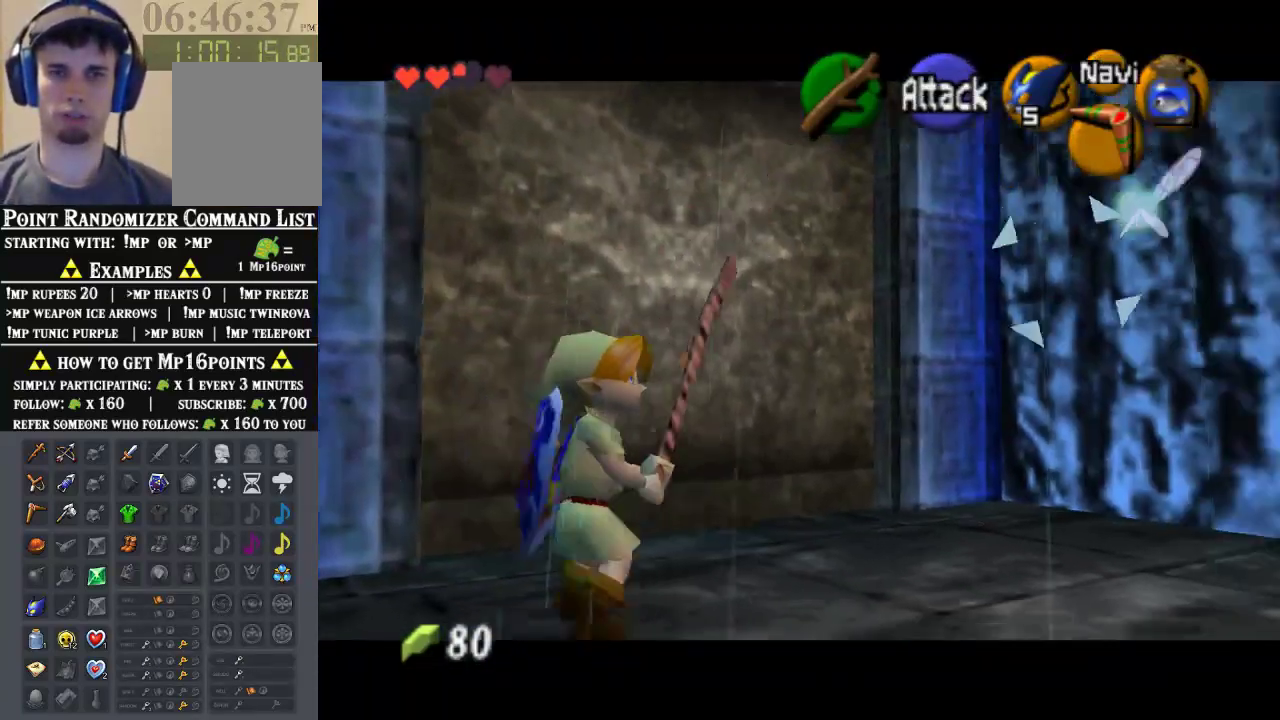
{"buttons": ["Z"], "left_stick": "up-left", "events": [[133, "left_stick", "up-right"], [333, "left_stick", "up-left"]]}
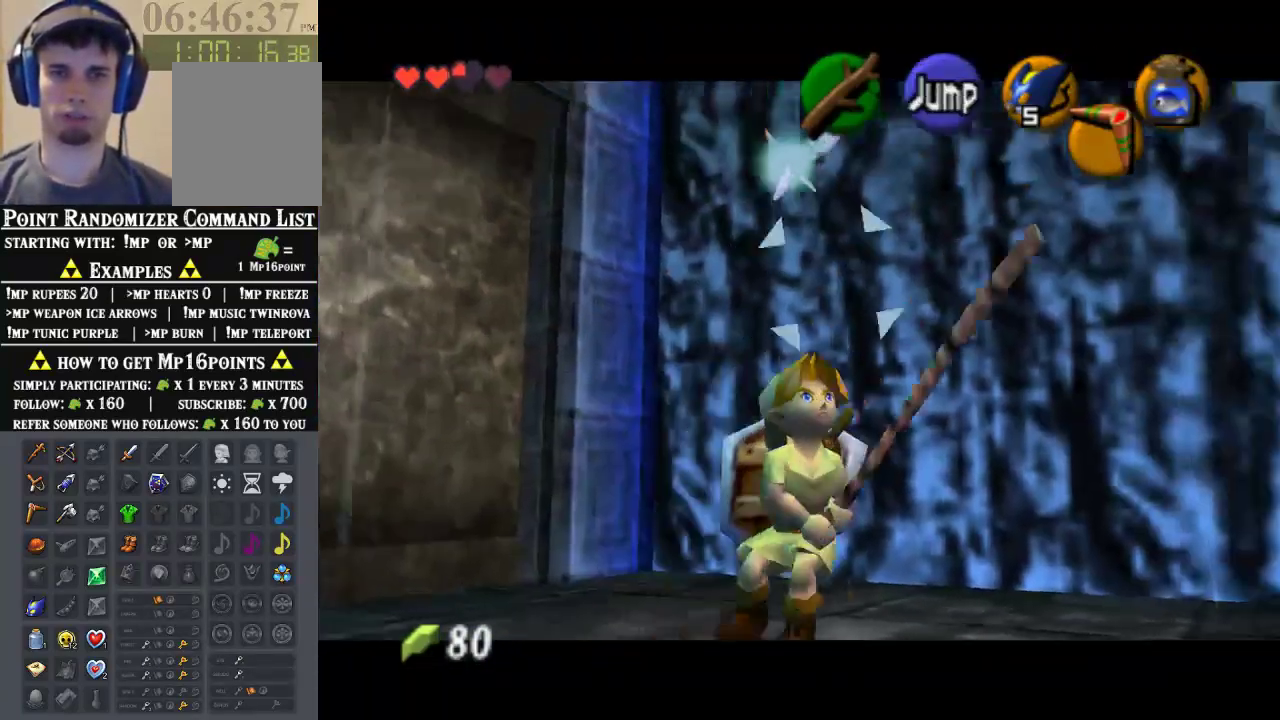
{"buttons": ["Z"], "left_stick": "up-right", "events": [[400, "left_stick", "up-right"]]}
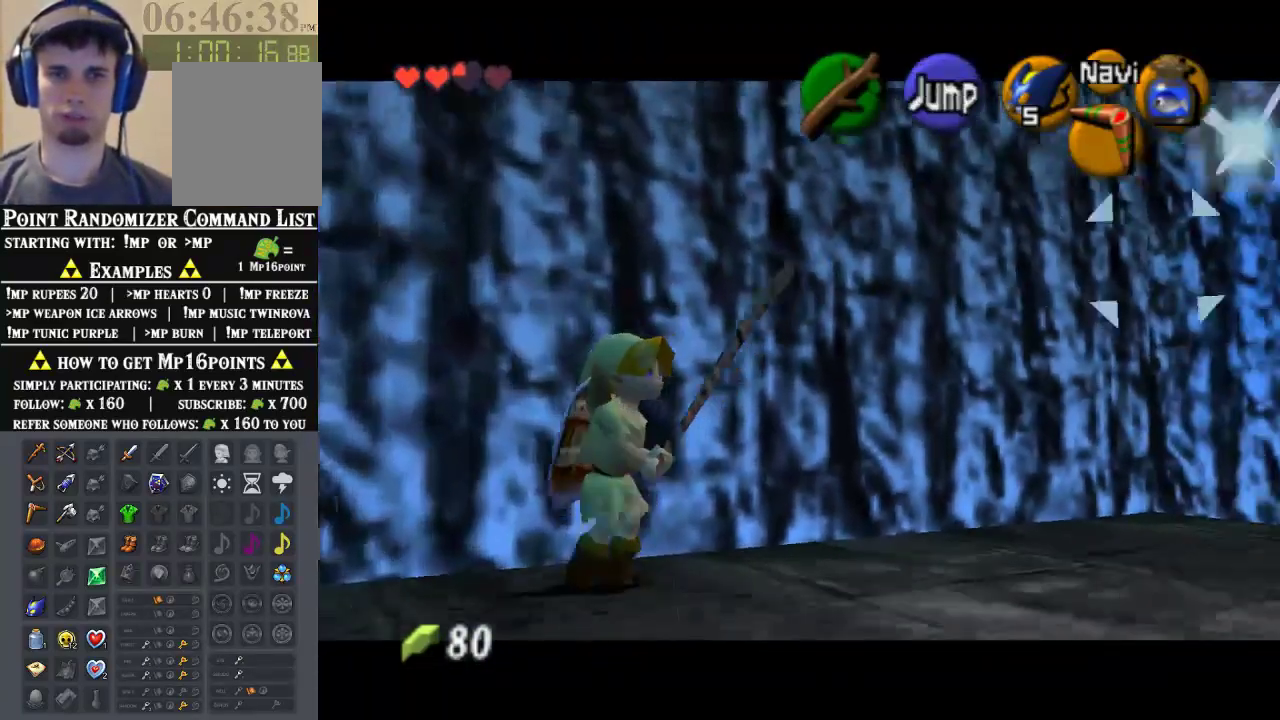
{"buttons": ["Z"], "left_stick": "right", "events": [[333, "left_stick", "right"]]}
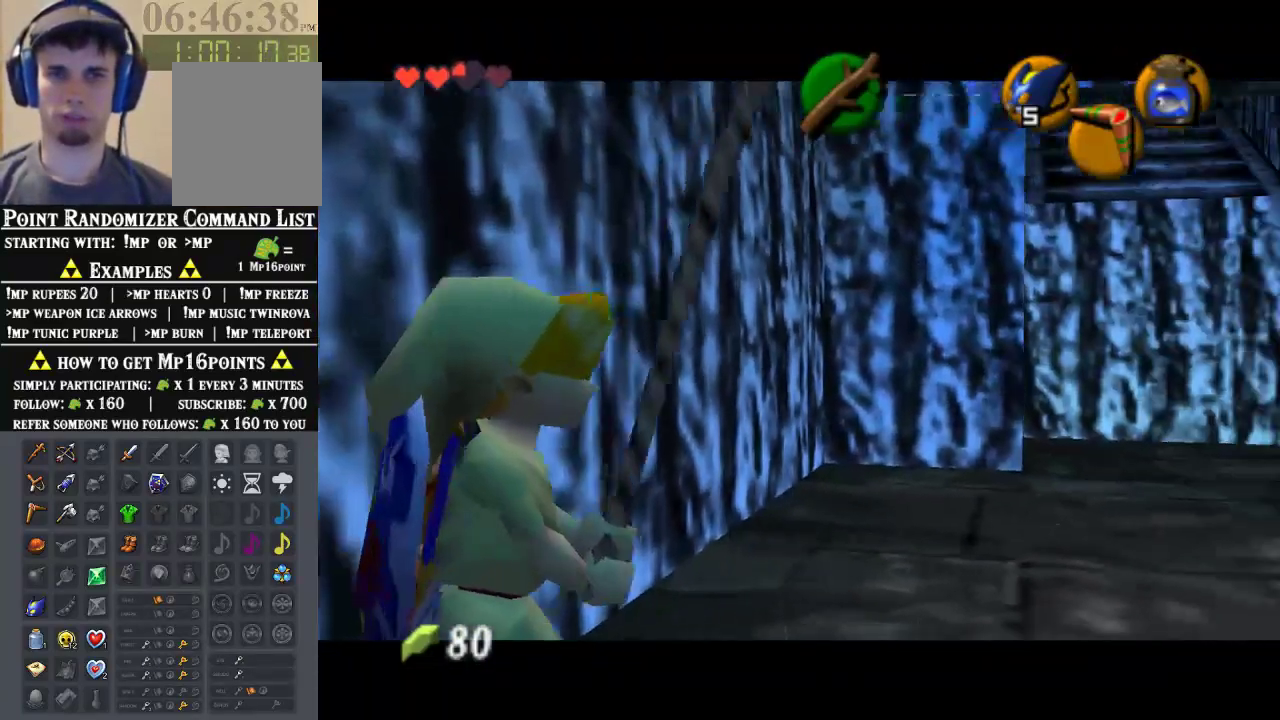
{"buttons": ["Z"], "left_stick": "center", "events": [[233, "left_stick", "center"]]}
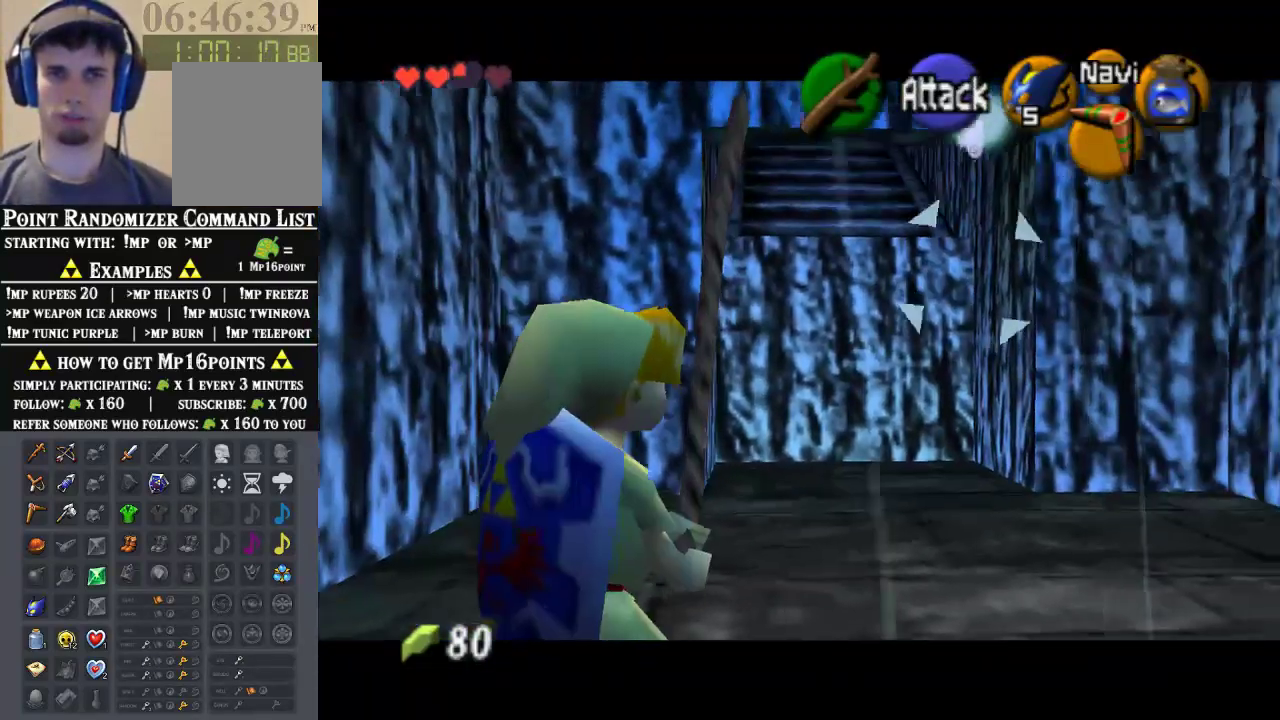
{"buttons": [], "left_stick": "center"}
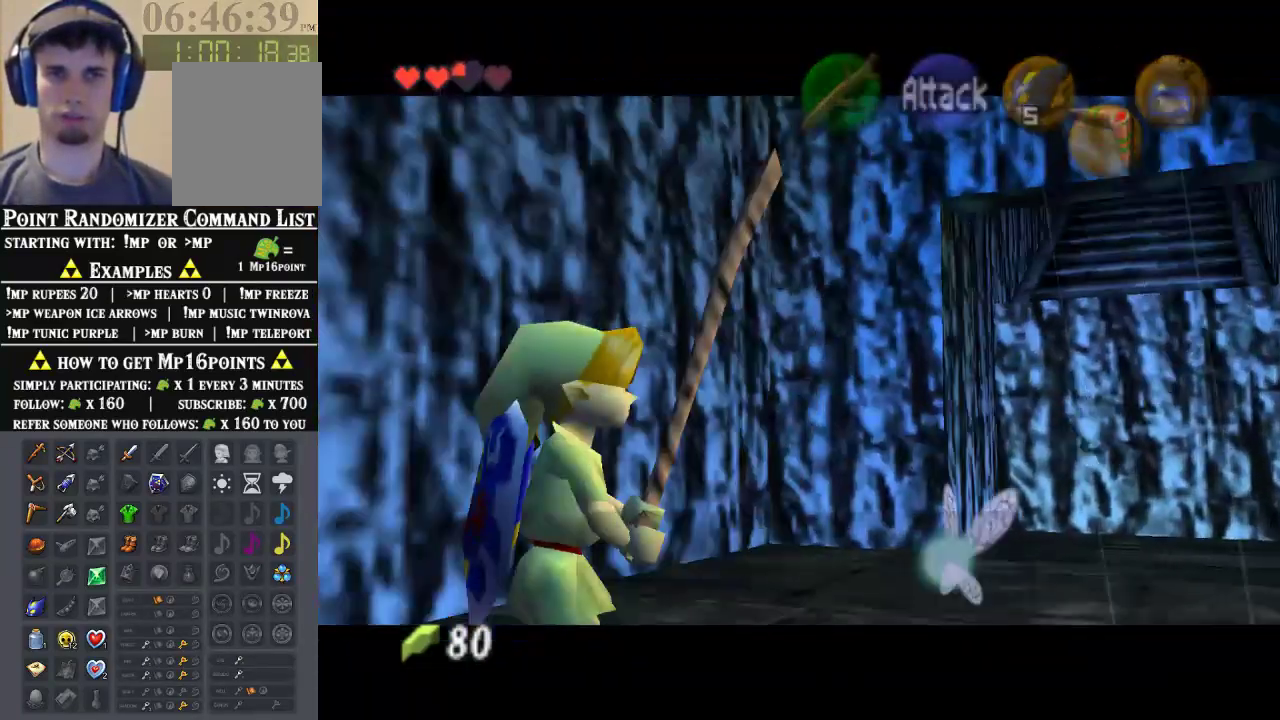
{"buttons": [], "left_stick": "center", "events": []}
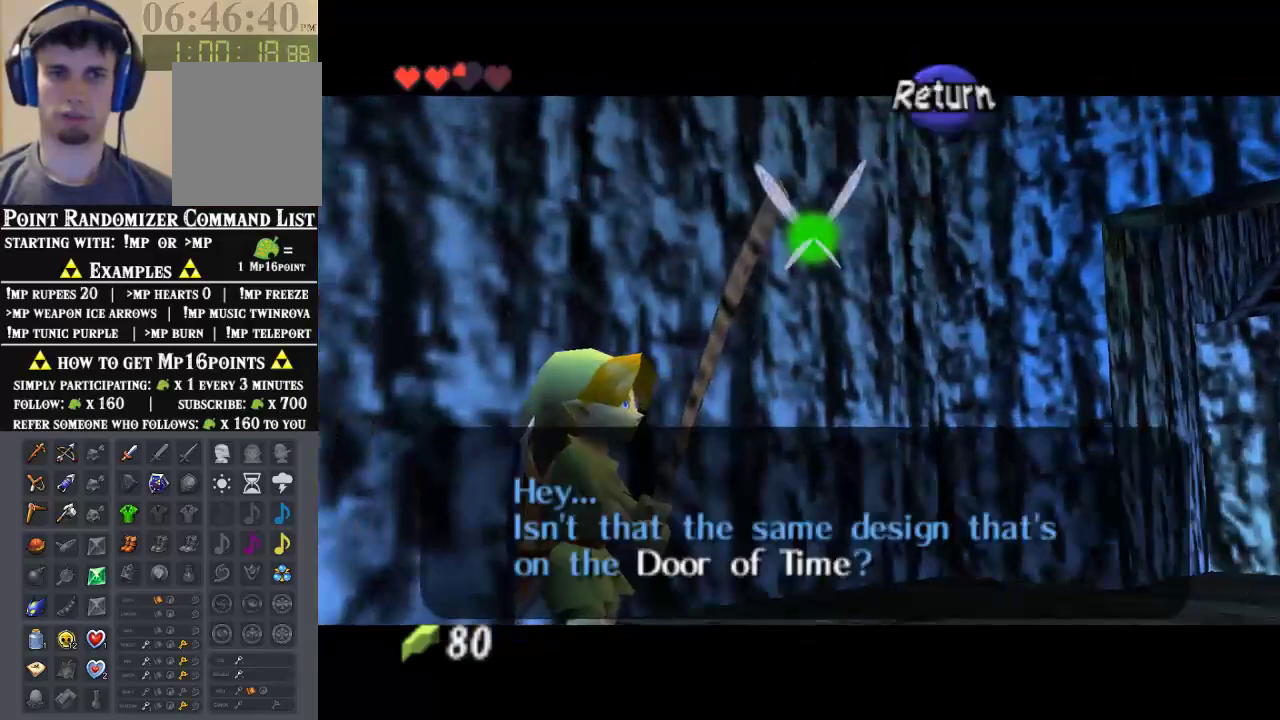
{"buttons": [], "left_stick": "center", "events": [[333, "A", "down"], [467, "A", "up"]]}
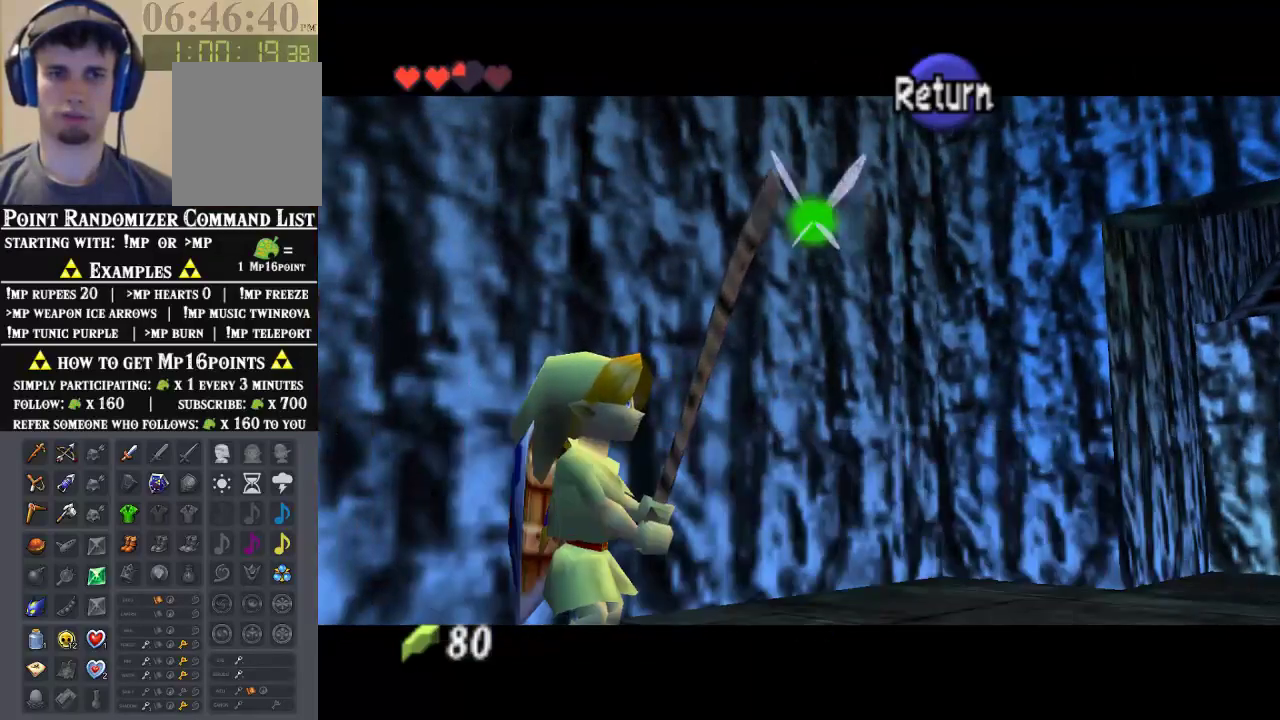
{"buttons": [], "left_stick": "up-right", "events": [[100, "left_stick", "right"], [333, "left_stick", "up-right"]]}
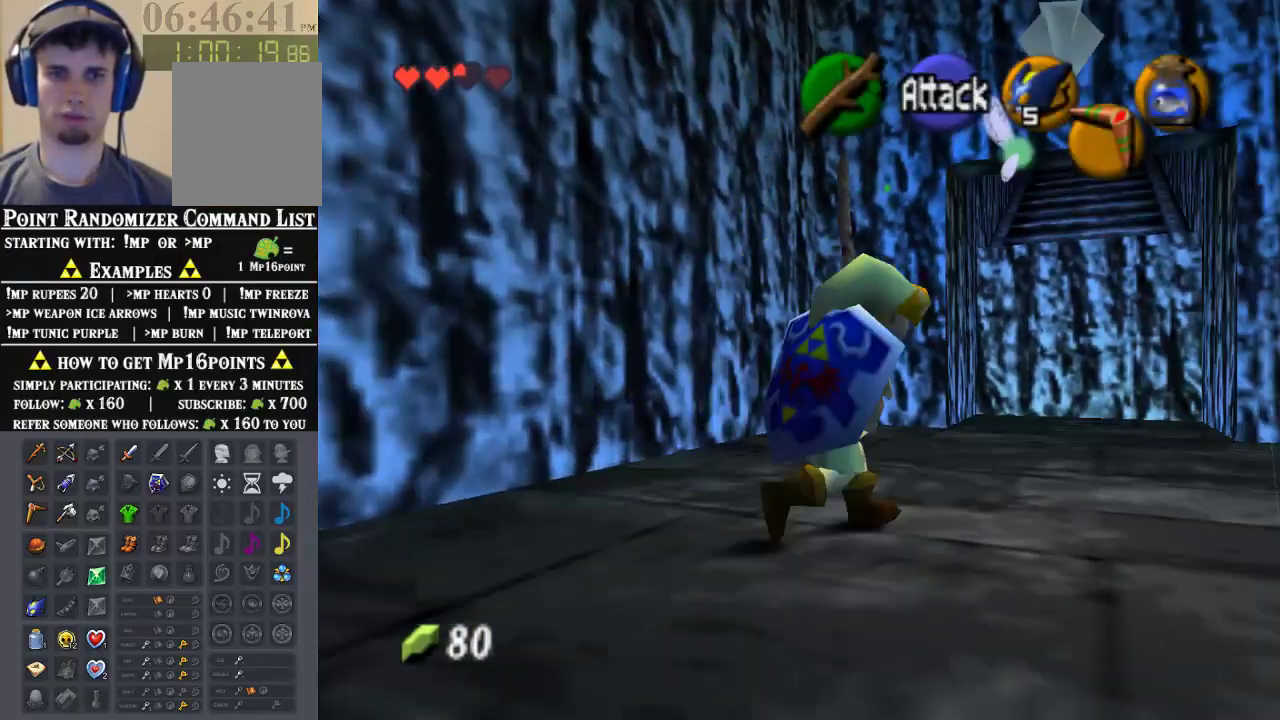
{"buttons": [], "left_stick": "up", "events": [[333, "left_stick", "up"]]}
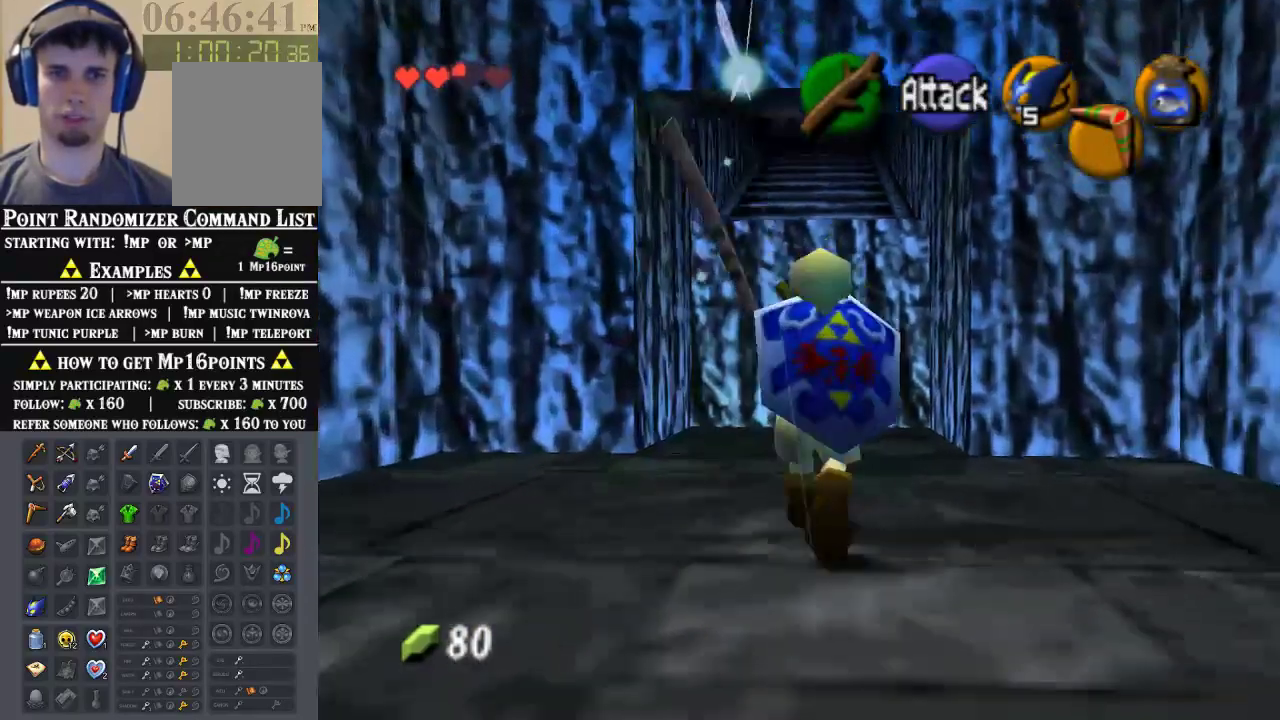
{"buttons": [], "left_stick": "center", "events": [[33, "left_stick", "center"], [167, "left_stick", "down"], [300, "left_stick", "center"], [367, "Z", "down"], [500, "Z", "up"]]}
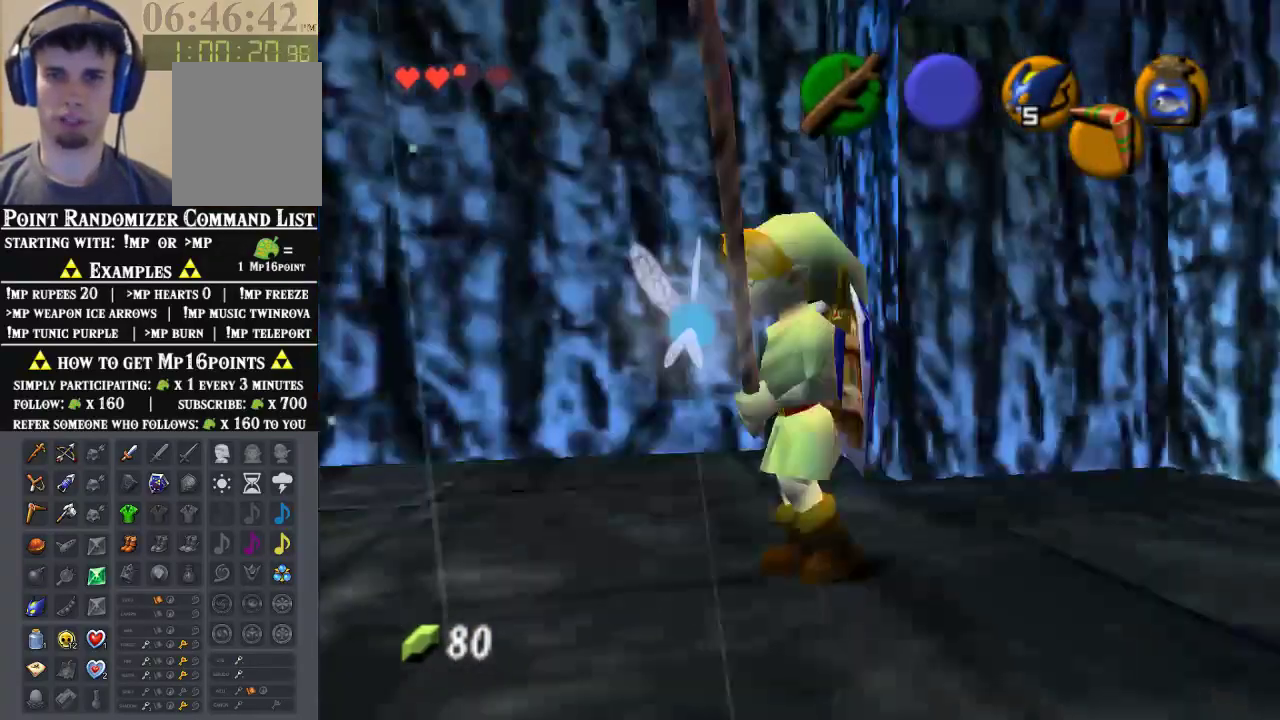
{"buttons": [], "left_stick": "up", "events": [[167, "left_stick", "up"]]}
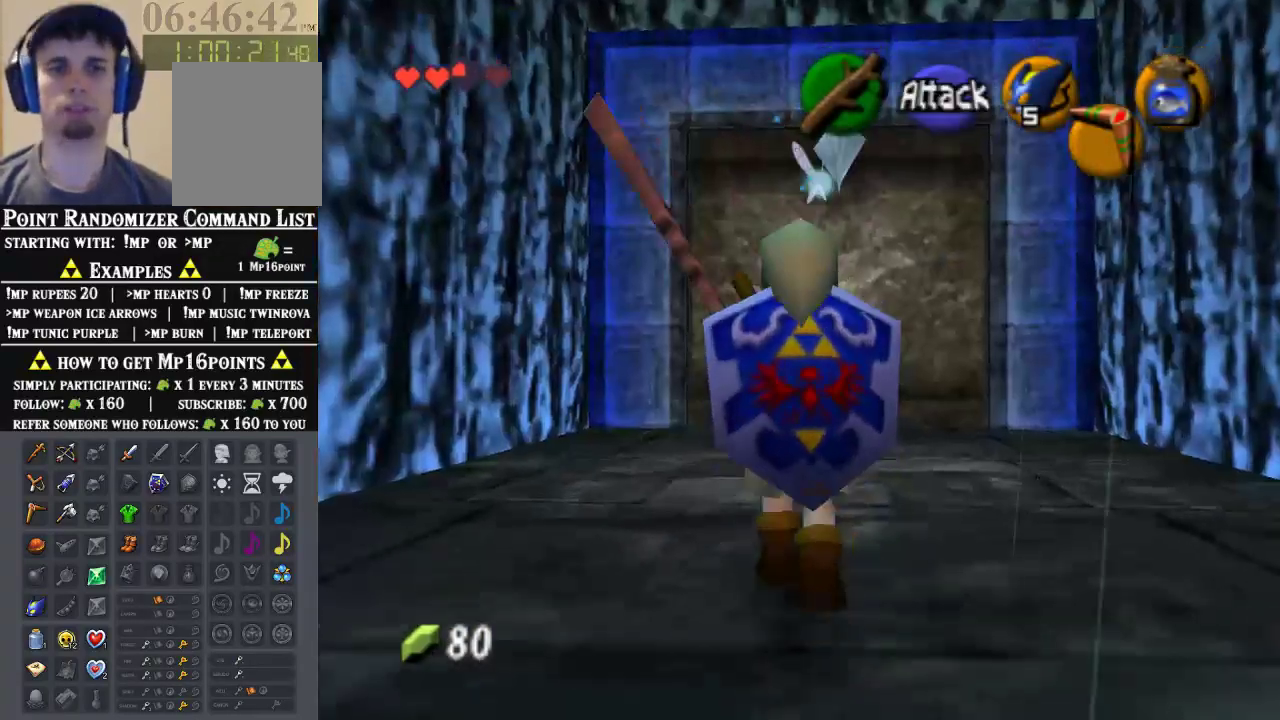
{"buttons": [], "left_stick": "up", "events": []}
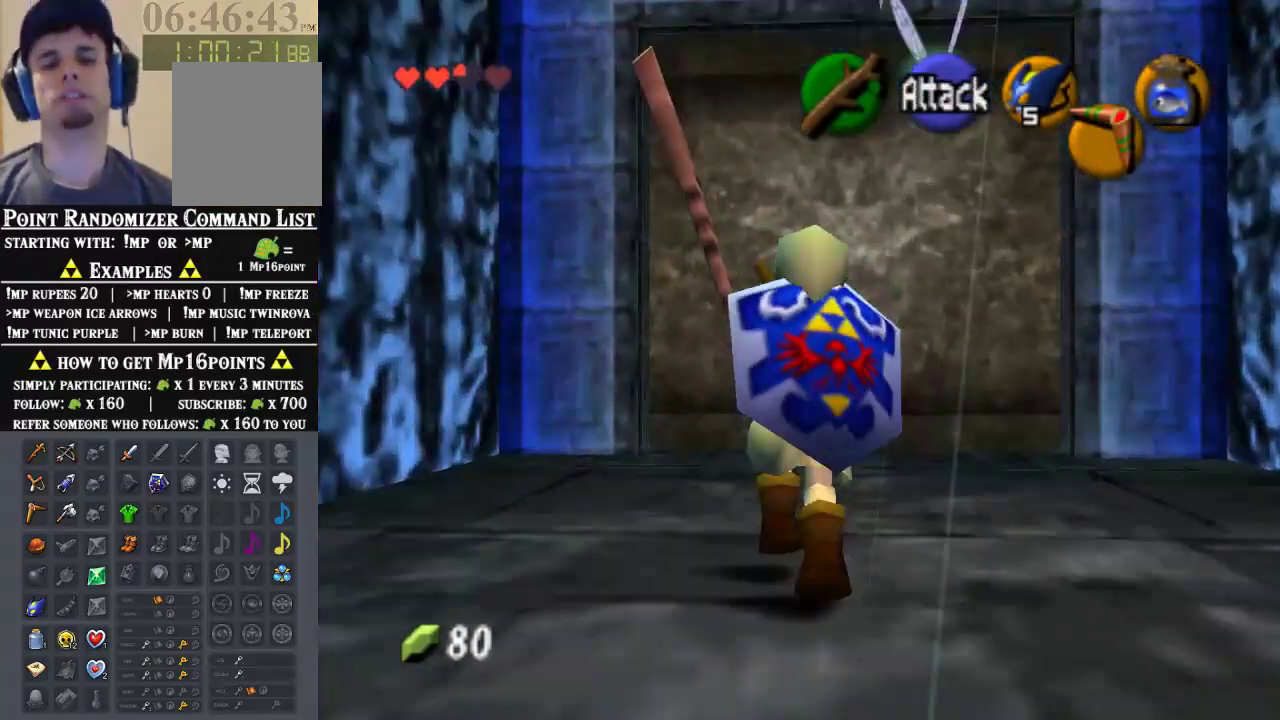
{"buttons": [], "left_stick": "up", "events": [[67, "left_stick", "up-right"], [200, "left_stick", "up"]]}
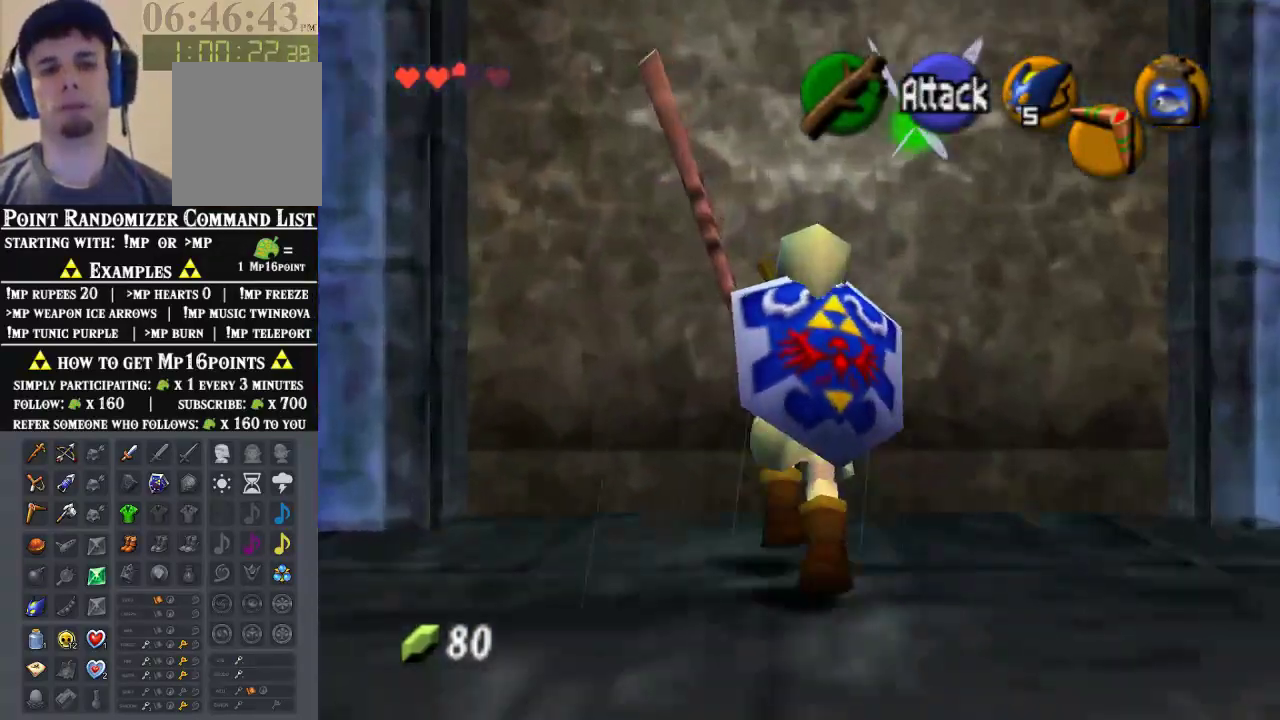
{"buttons": ["Z"], "left_stick": "center", "events": [[200, "left_stick", "down"], [333, "Z", "down"], [333, "left_stick", "center"]]}
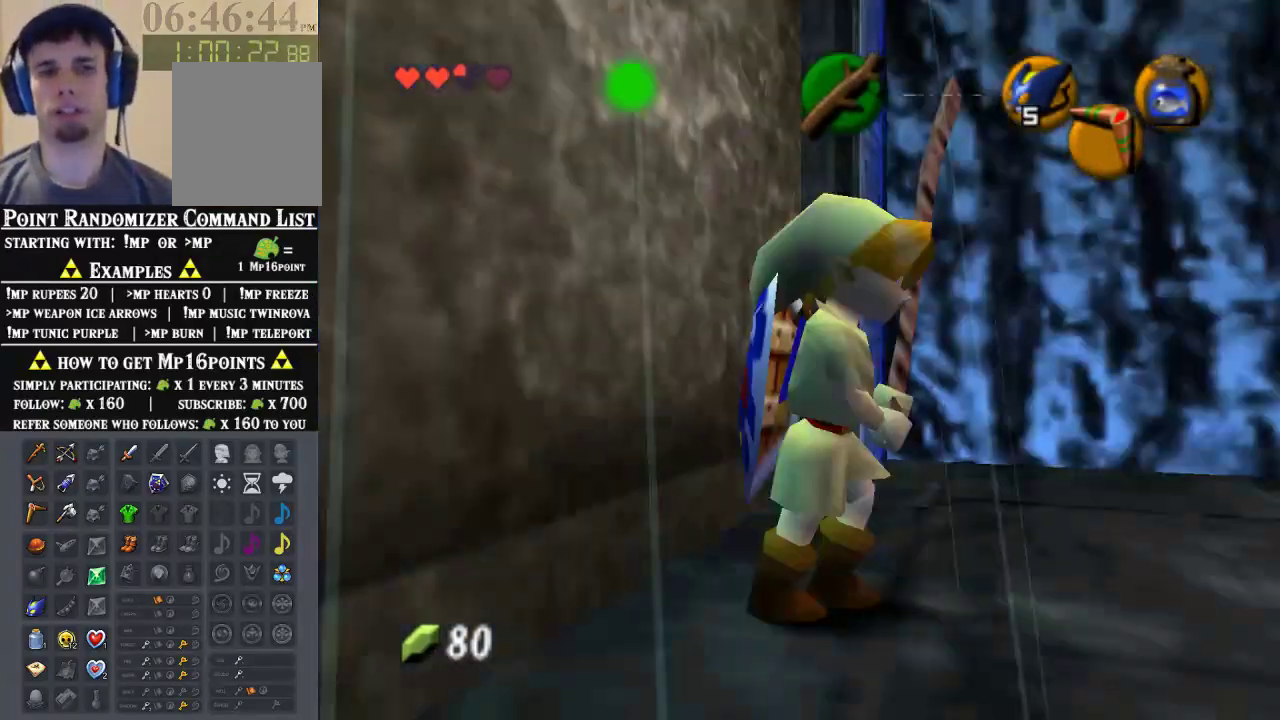
{"buttons": ["Z"], "left_stick": "up", "events": [[100, "left_stick", "up"]]}